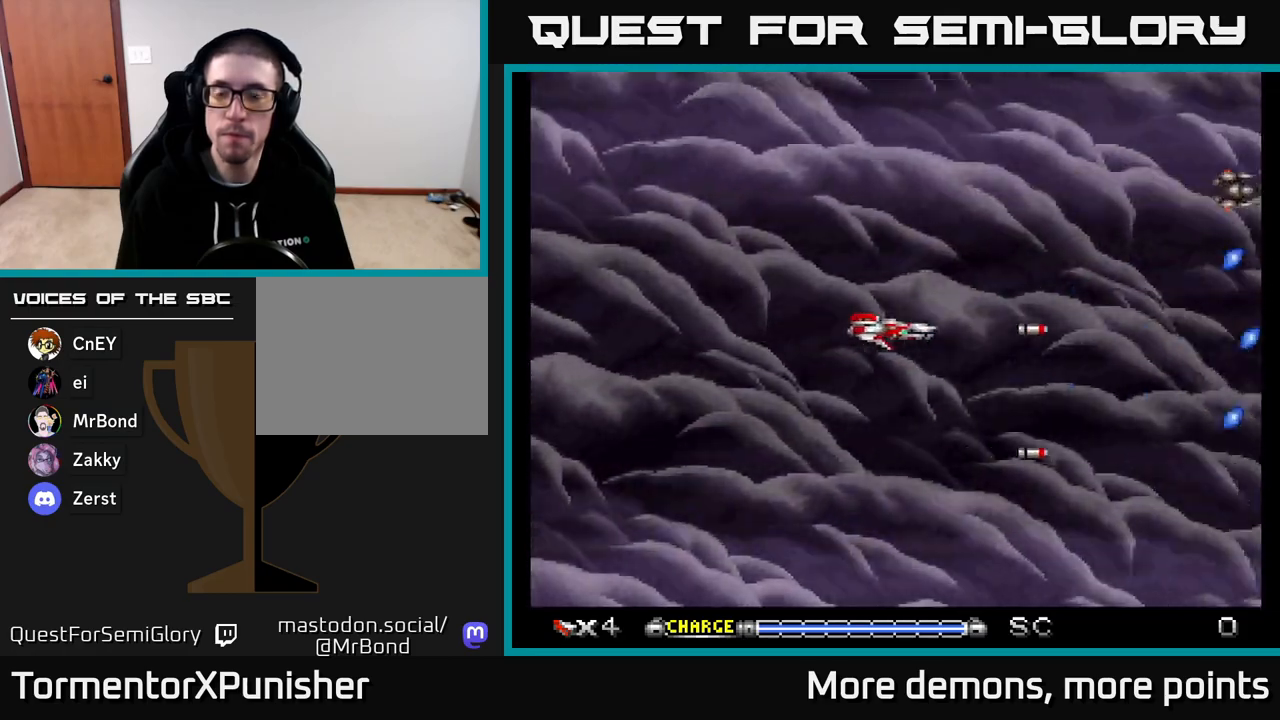
Gameplay with a controller (Xbox layout); each line is a JSON object with the inputs held at the frame after it. "events" lists button and stick changes between this image and that frame as [ms after this image, input, new state], when the widget could be followed in between. Not read: left_stick.
{"buttons": ["A"], "right_stick": "center", "events": [[167, "DPAD_UP", "down"], [183, "DPAD_LEFT", "up"], [300, "DPAD_UP", "up"], [317, "DPAD_RIGHT", "down"], [450, "DPAD_RIGHT", "up"]]}
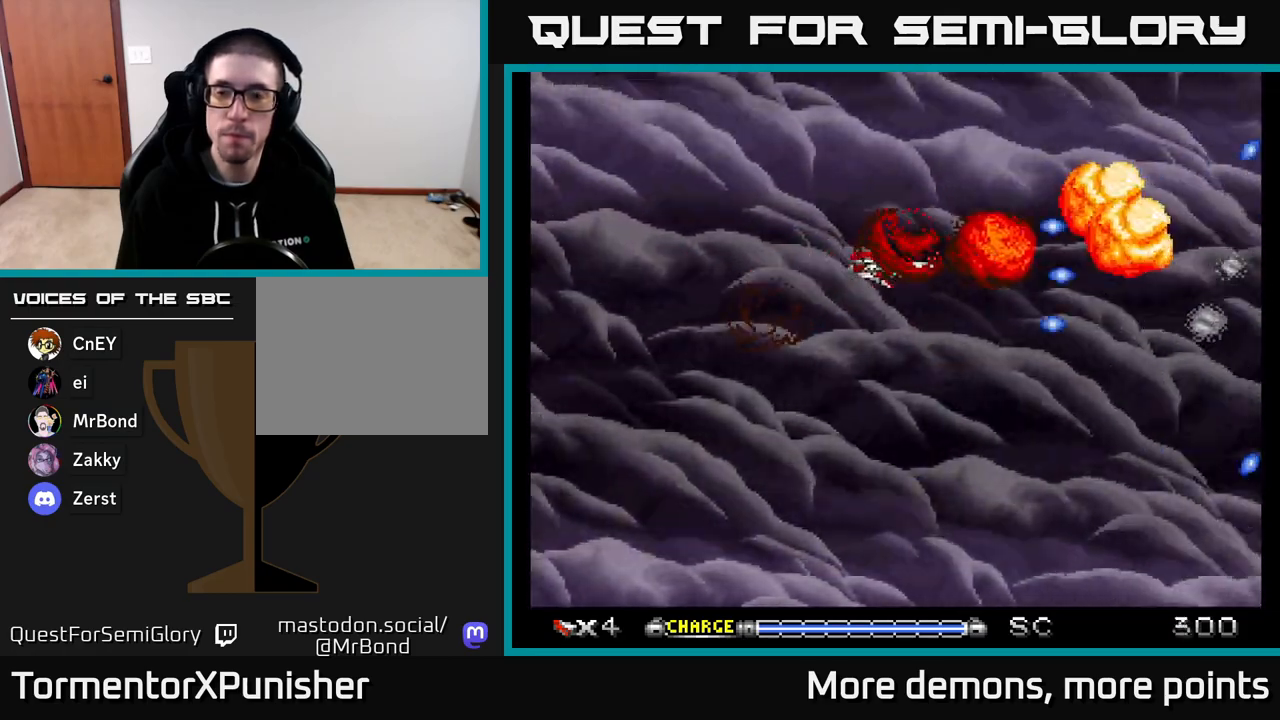
{"buttons": ["A", "DPAD_LEFT"], "right_stick": "center", "events": [[233, "DPAD_DOWN", "down"], [333, "DPAD_LEFT", "down"], [367, "DPAD_DOWN", "up"]]}
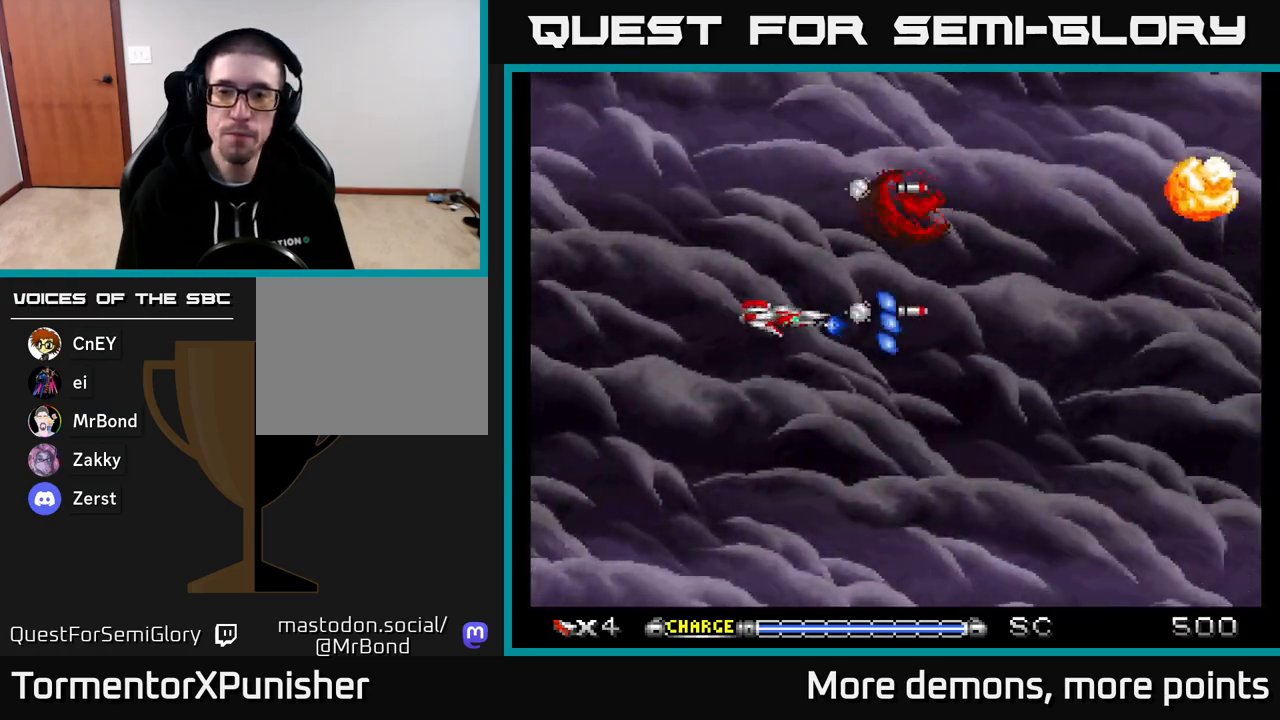
{"buttons": ["A"], "right_stick": "center", "events": [[17, "DPAD_LEFT", "up"]]}
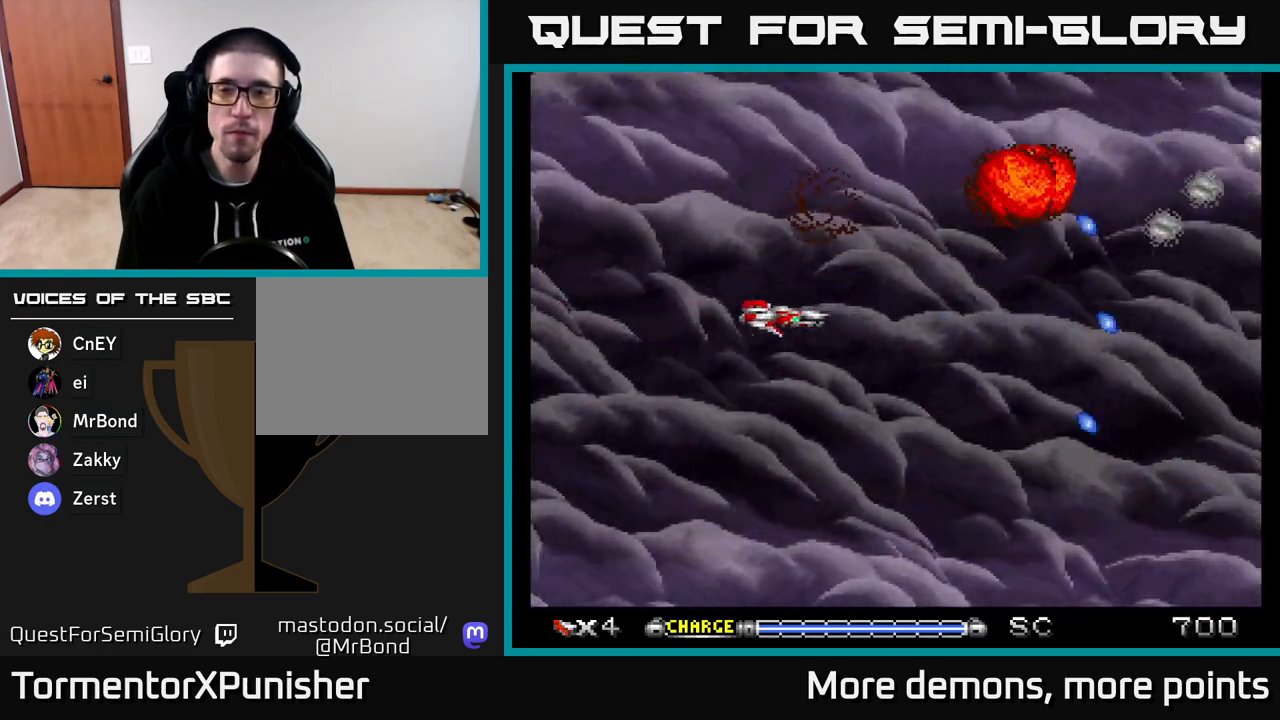
{"buttons": ["A"], "right_stick": "center", "events": []}
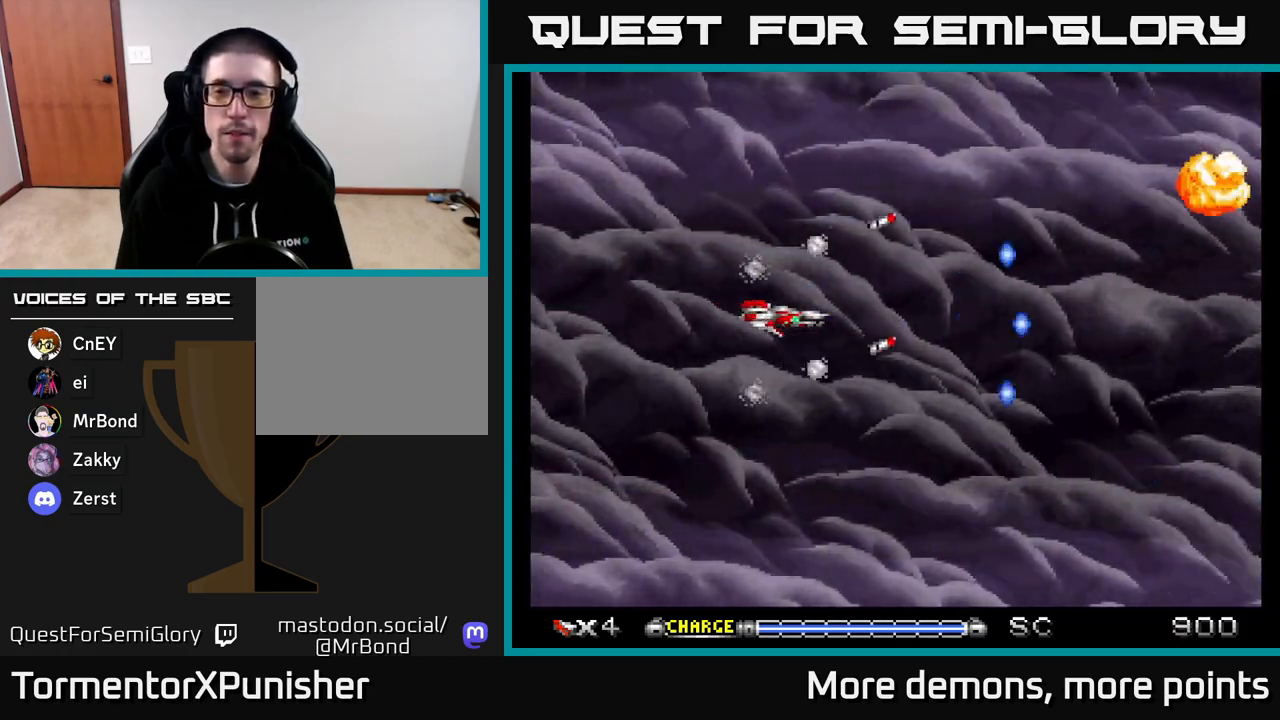
{"buttons": ["A"], "right_stick": "center", "events": []}
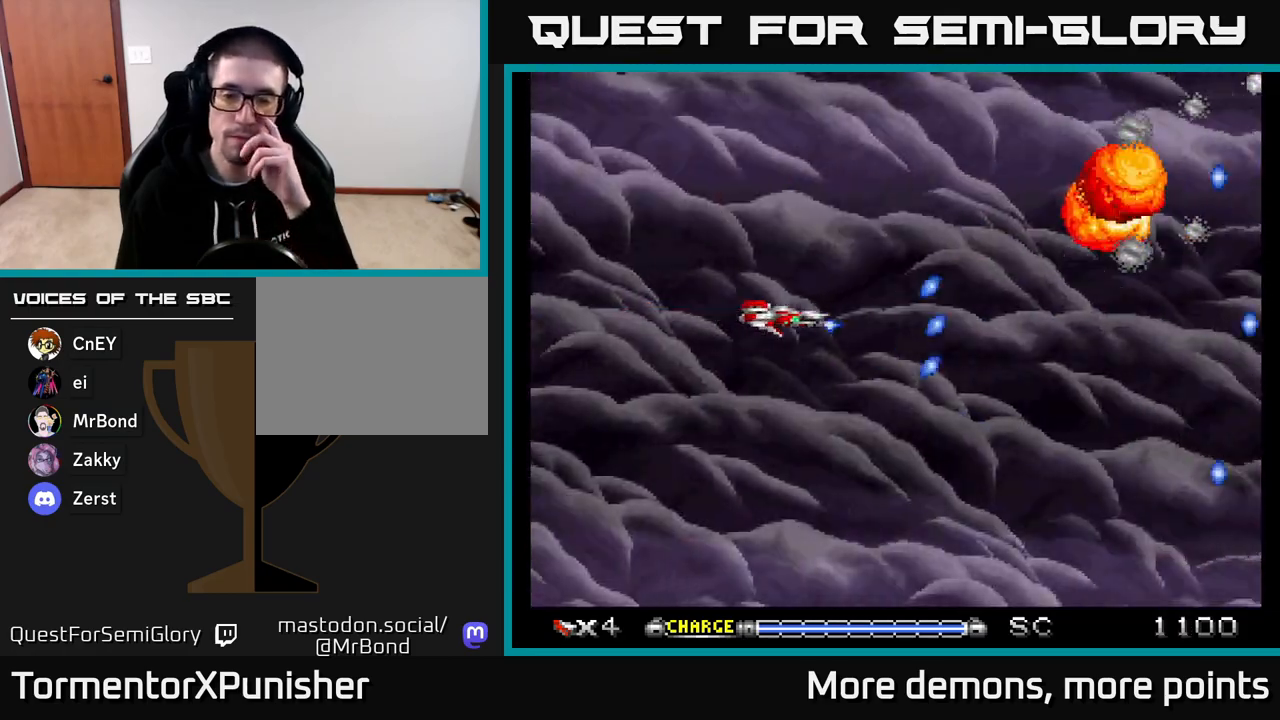
{"buttons": ["A"], "right_stick": "center", "events": []}
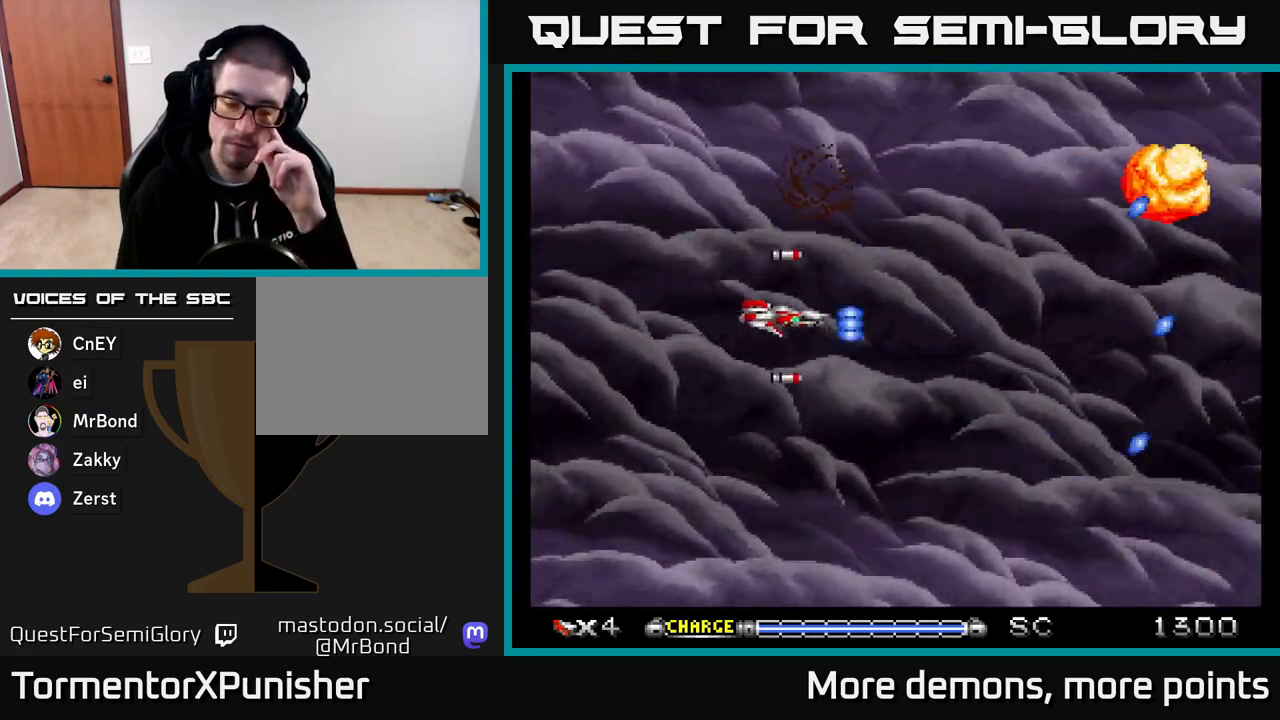
{"buttons": ["A"], "right_stick": "center", "events": []}
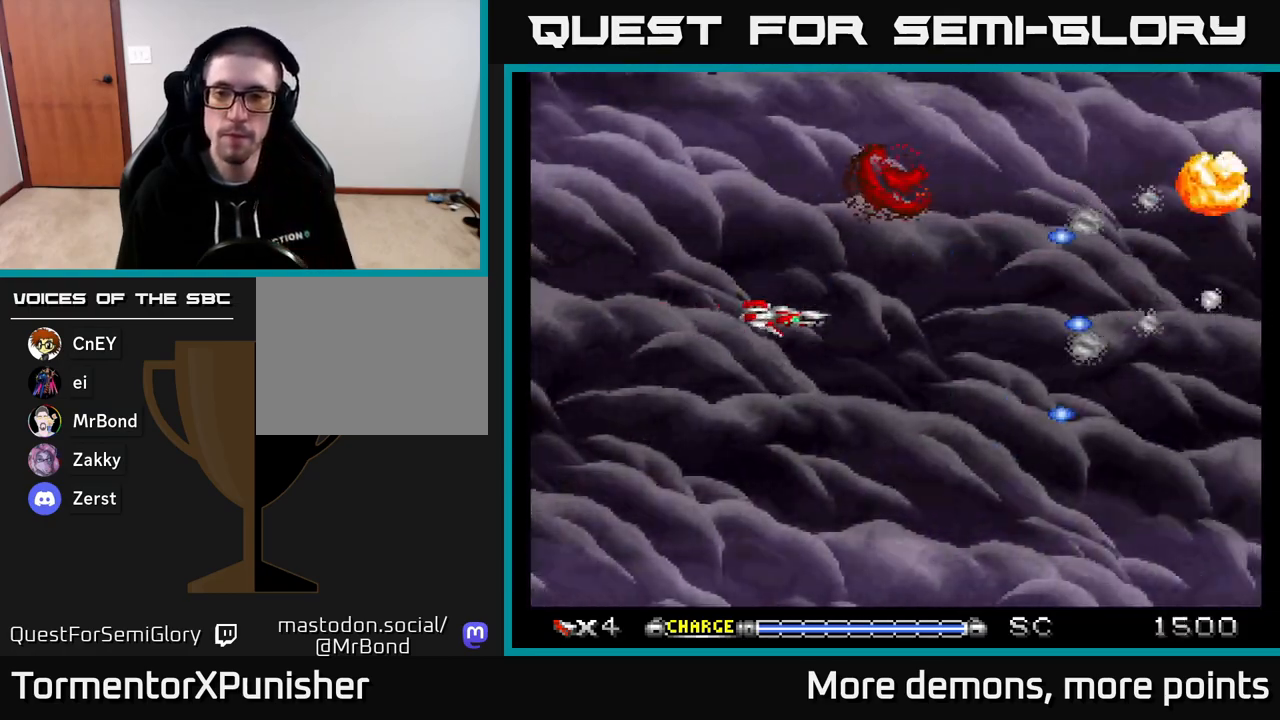
{"buttons": ["A"], "right_stick": "center", "events": []}
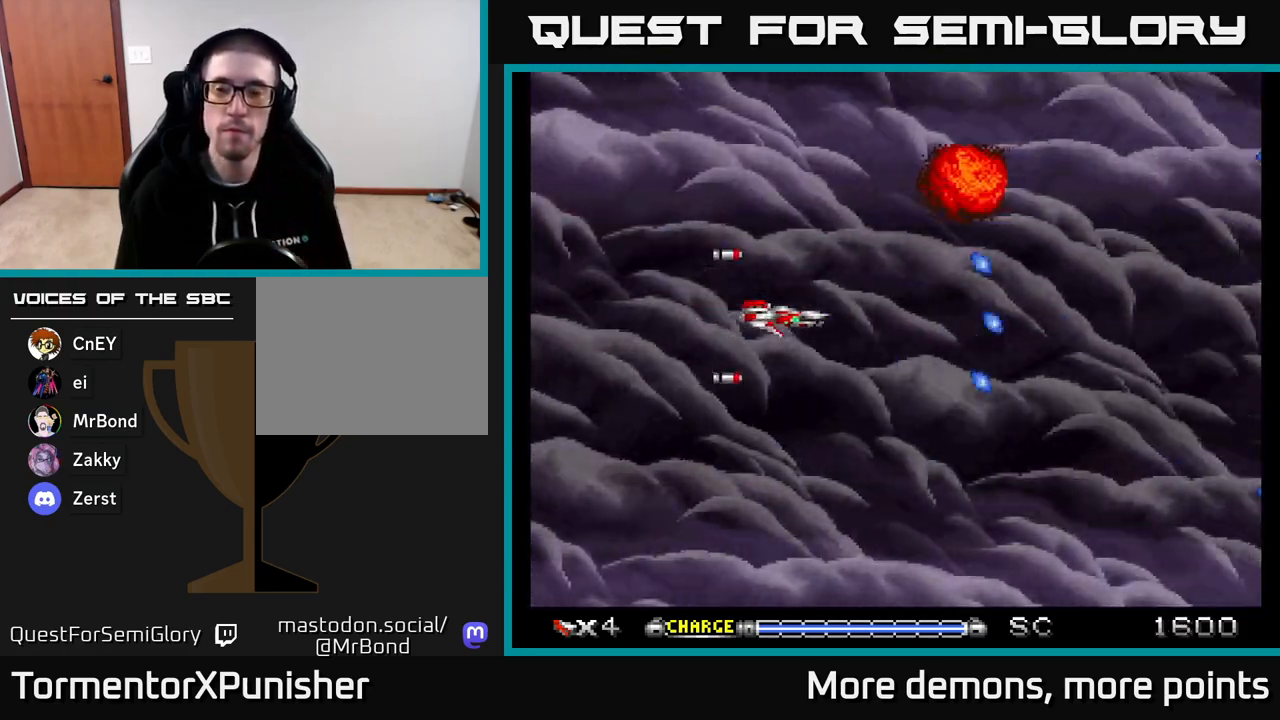
{"buttons": ["A"], "right_stick": "center", "events": []}
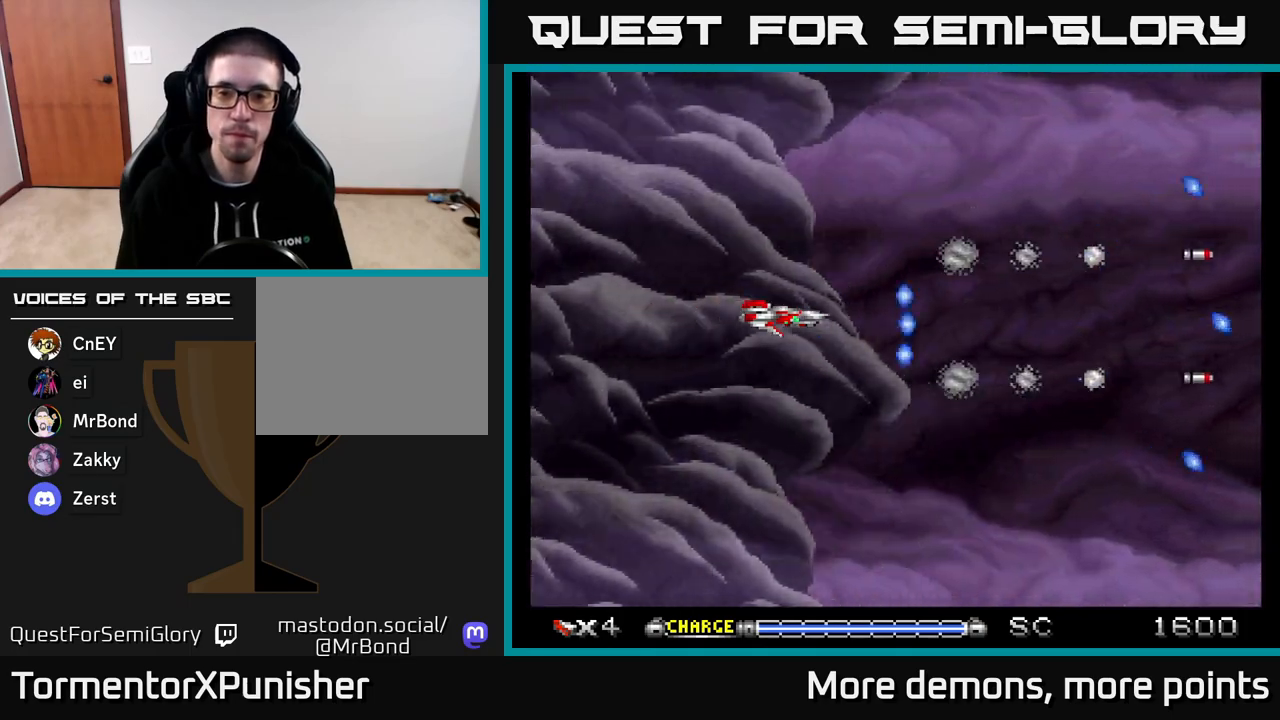
{"buttons": ["A"], "right_stick": "center", "events": []}
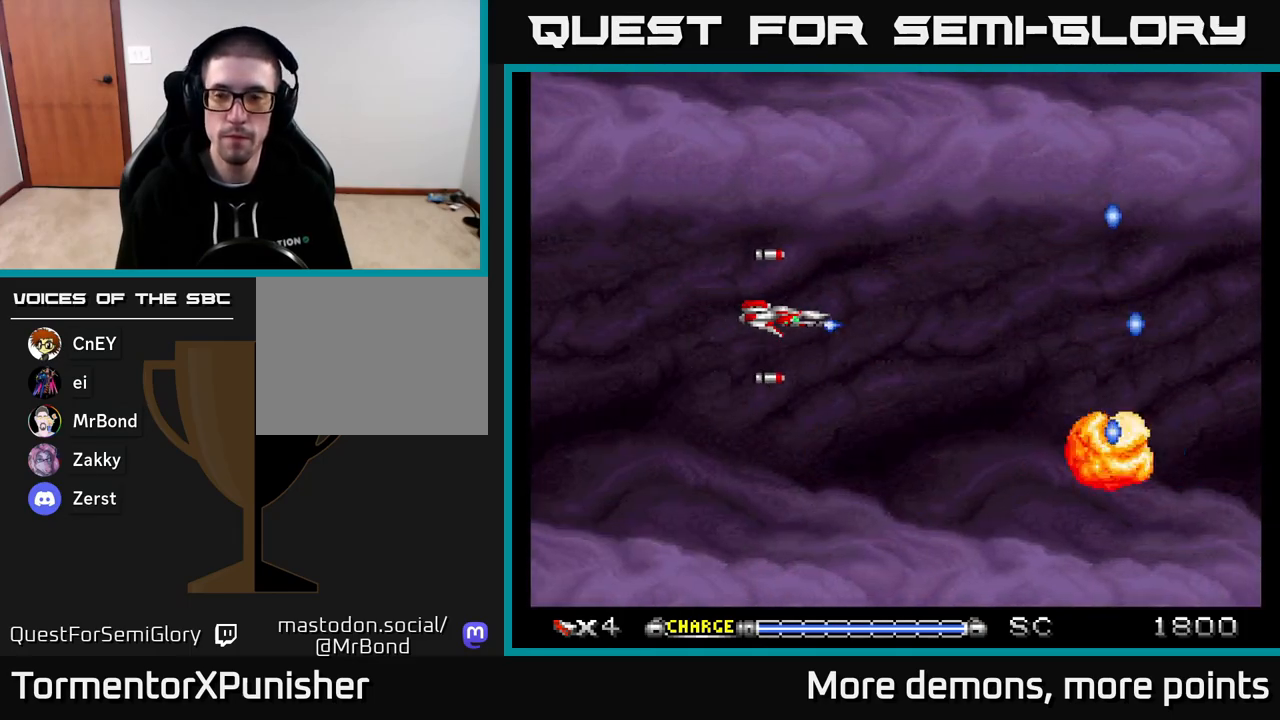
{"buttons": ["A"], "right_stick": "center", "events": []}
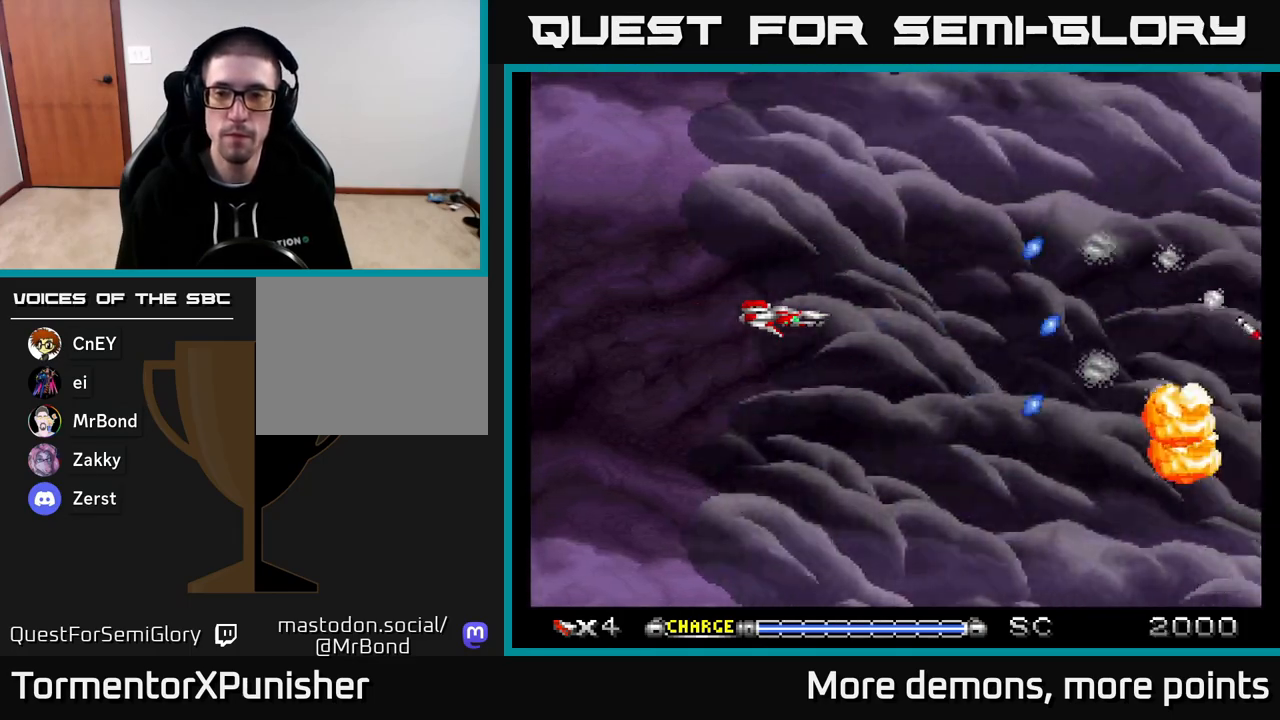
{"buttons": ["A"], "right_stick": "center", "events": []}
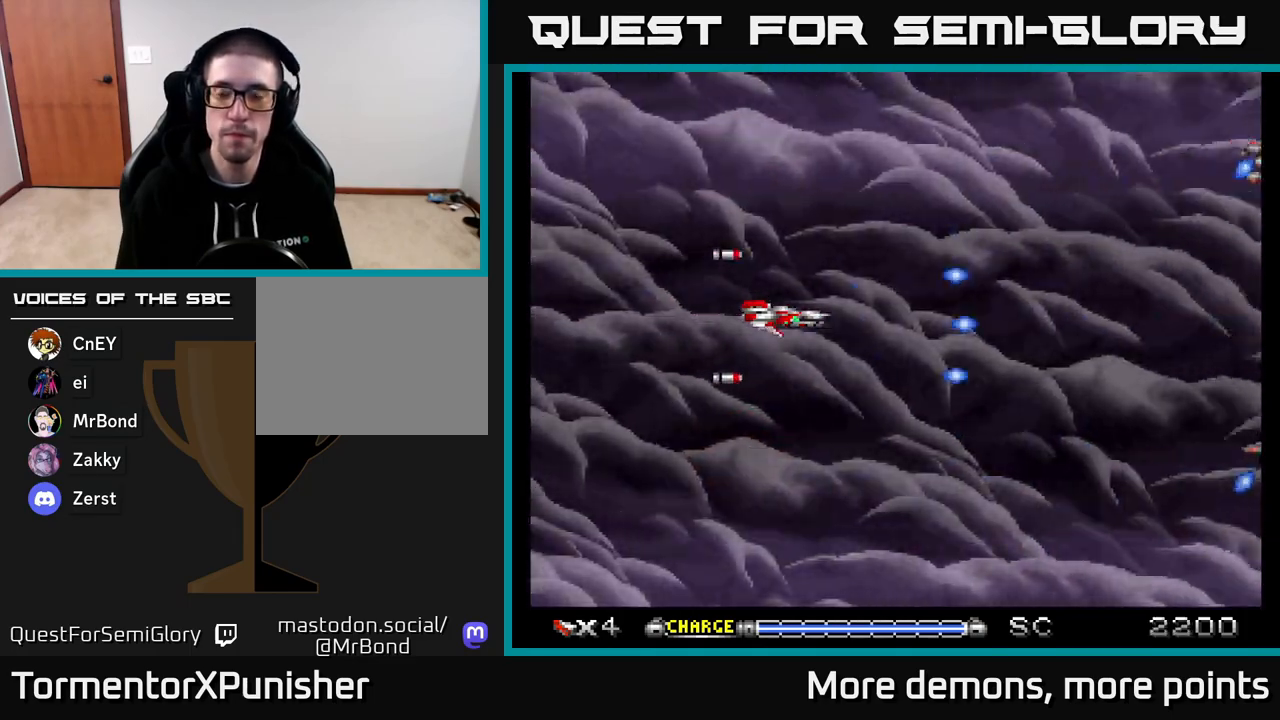
{"buttons": ["A"], "right_stick": "center", "events": []}
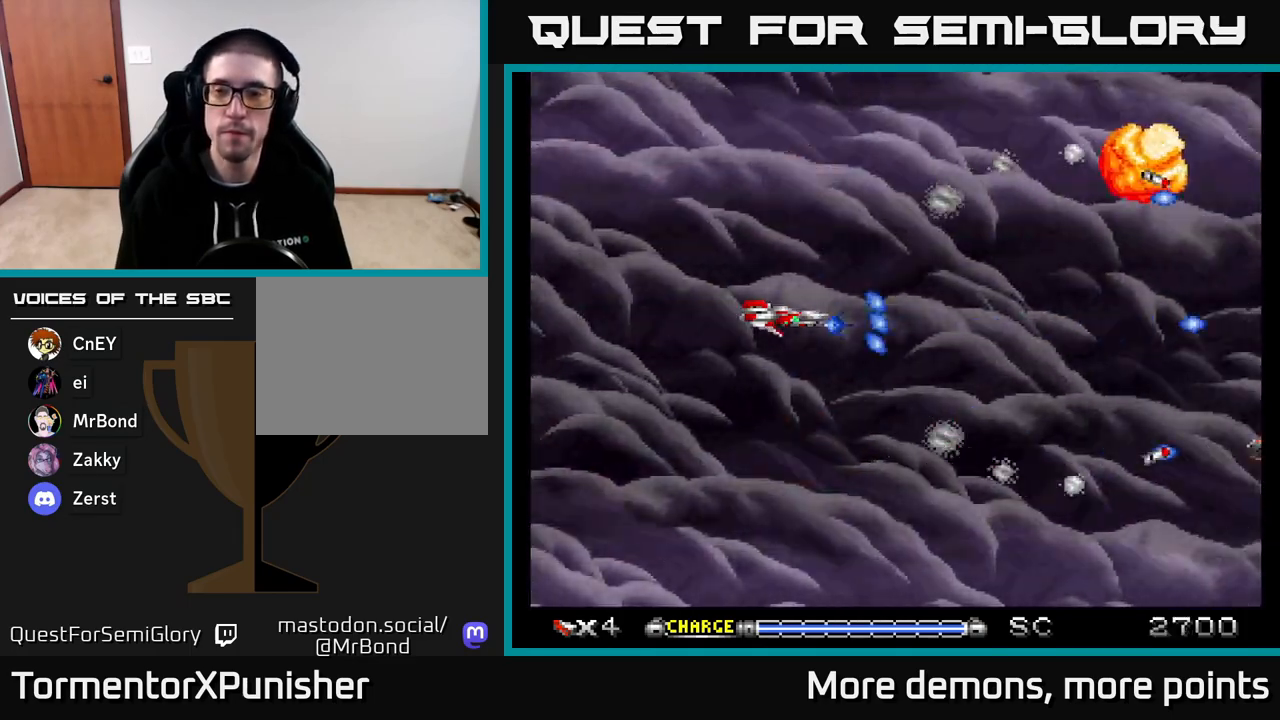
{"buttons": ["A"], "right_stick": "center", "events": []}
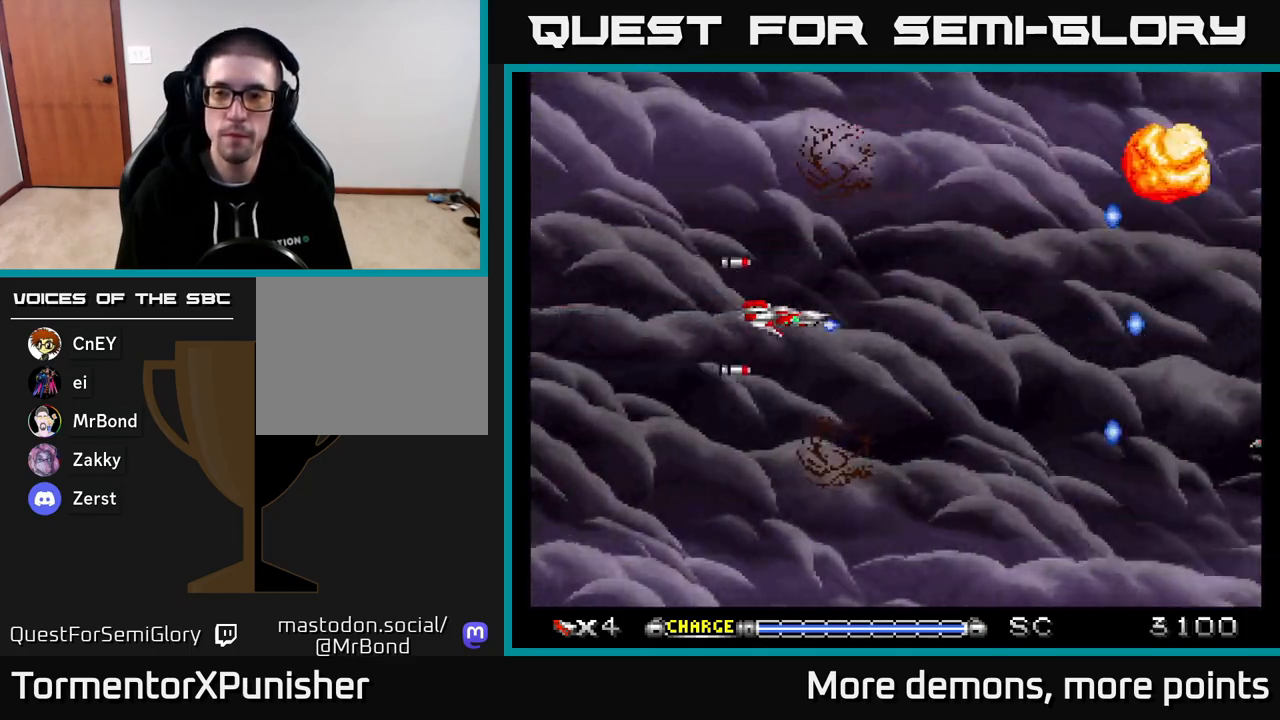
{"buttons": ["A"], "right_stick": "center", "events": []}
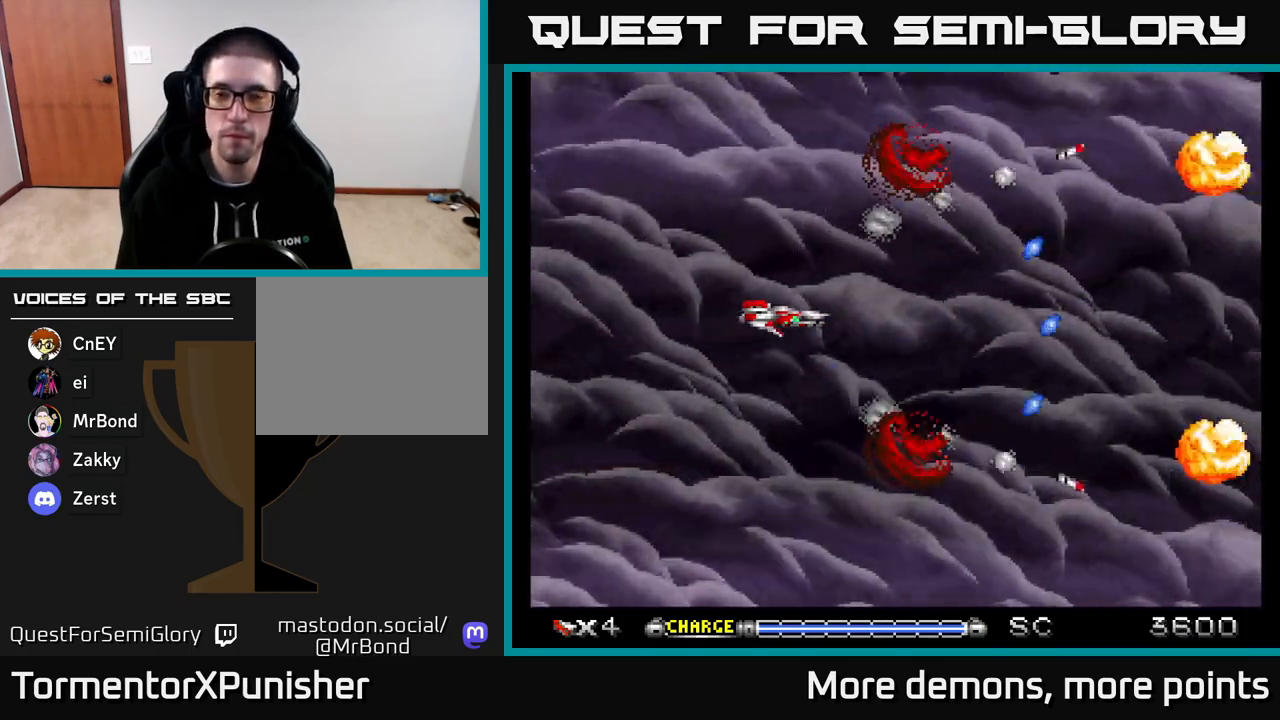
{"buttons": ["A"], "right_stick": "center", "events": []}
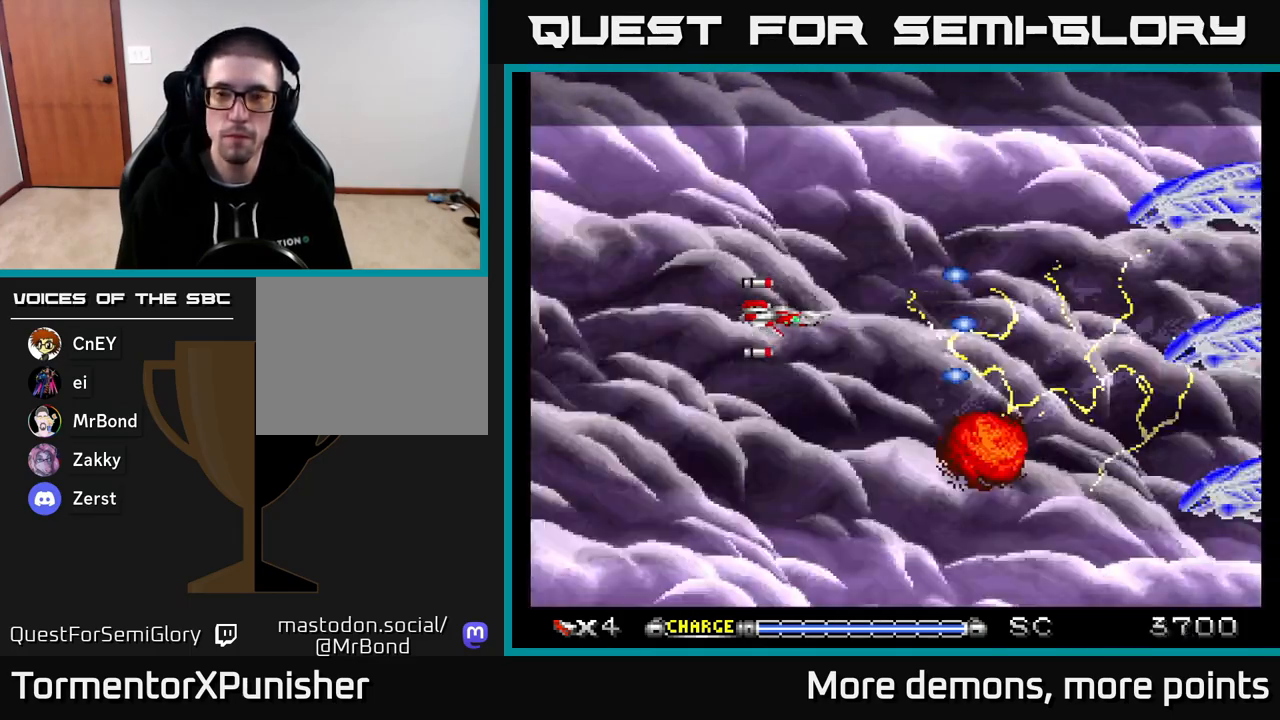
{"buttons": ["A", "X", "DPAD_DOWN"], "right_stick": "center", "events": [[417, "DPAD_DOWN", "down"], [450, "X", "down"]]}
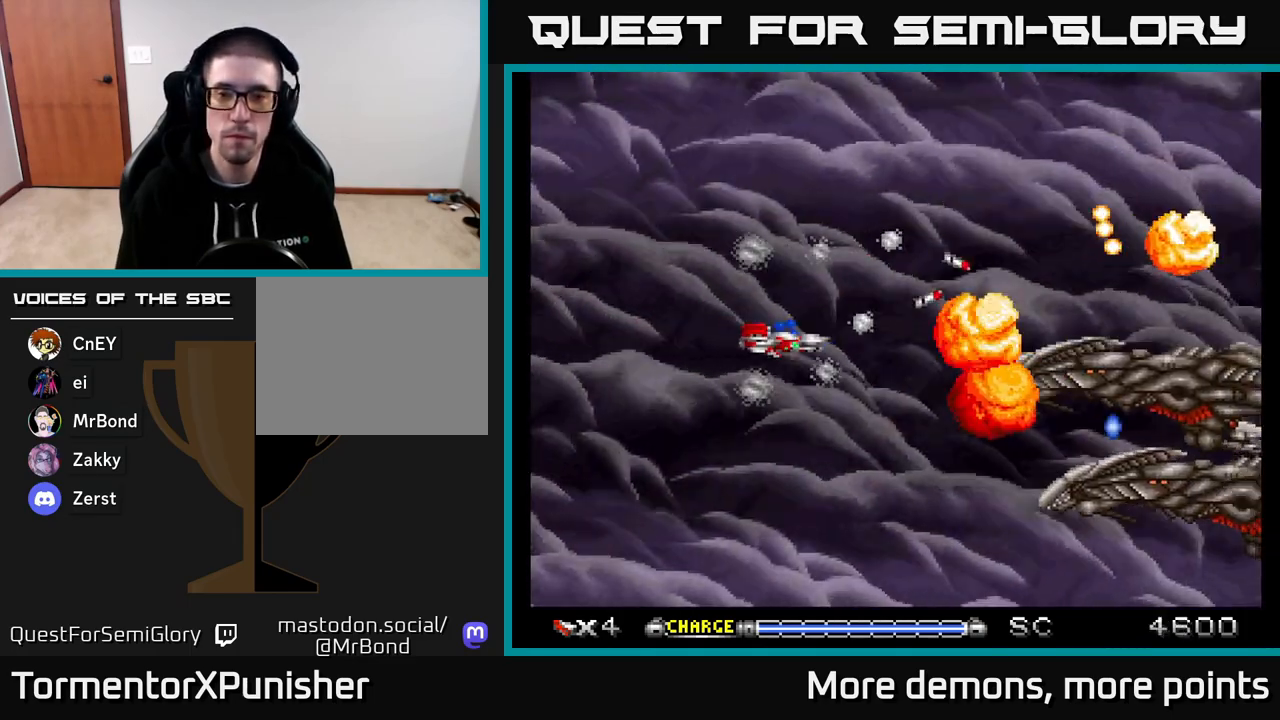
{"buttons": ["A", "DPAD_LEFT"], "right_stick": "center", "events": [[50, "DPAD_DOWN", "up"], [50, "DPAD_LEFT", "down"], [67, "X", "up"], [300, "DPAD_DOWN", "down"], [300, "DPAD_LEFT", "up"], [350, "DPAD_RIGHT", "down"], [450, "DPAD_RIGHT", "up"], [500, "DPAD_DOWN", "up"], [500, "DPAD_LEFT", "down"]]}
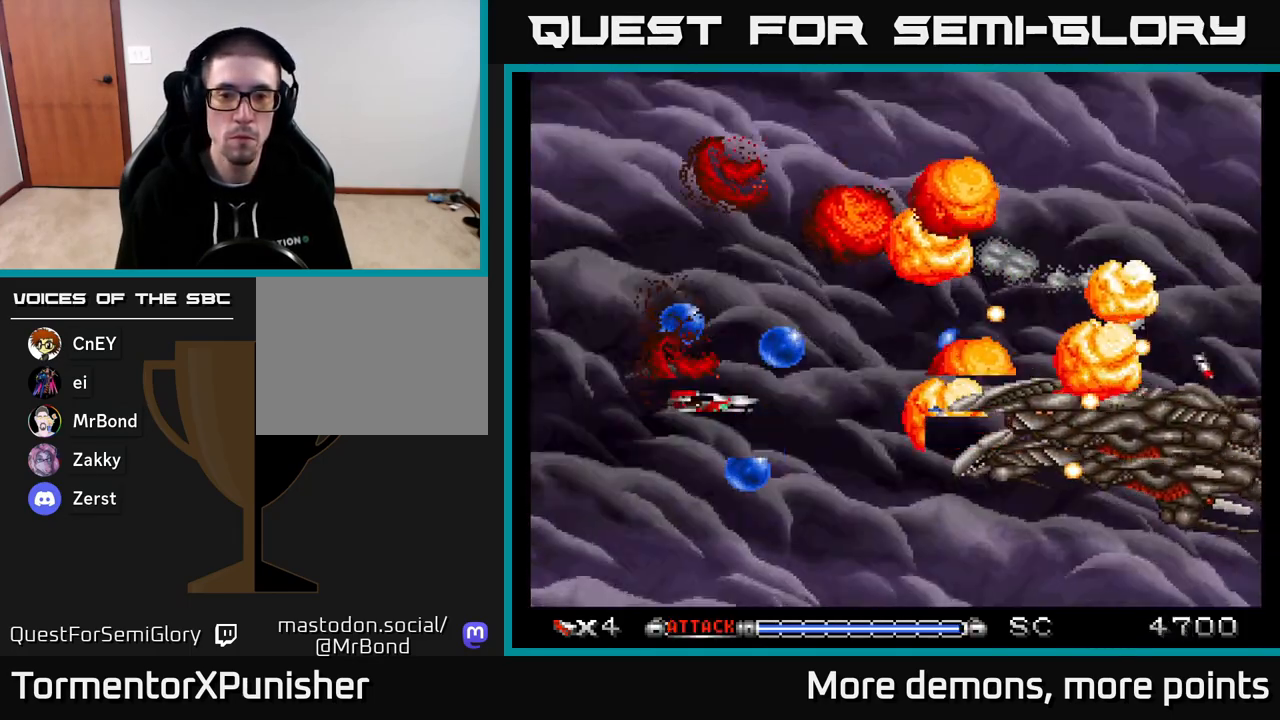
{"buttons": ["A"], "right_stick": "center", "events": [[50, "R2", "down"], [150, "R2", "up"], [200, "DPAD_UP", "down"], [217, "DPAD_LEFT", "up"], [350, "DPAD_RIGHT", "down"], [450, "DPAD_UP", "up"], [500, "DPAD_RIGHT", "up"]]}
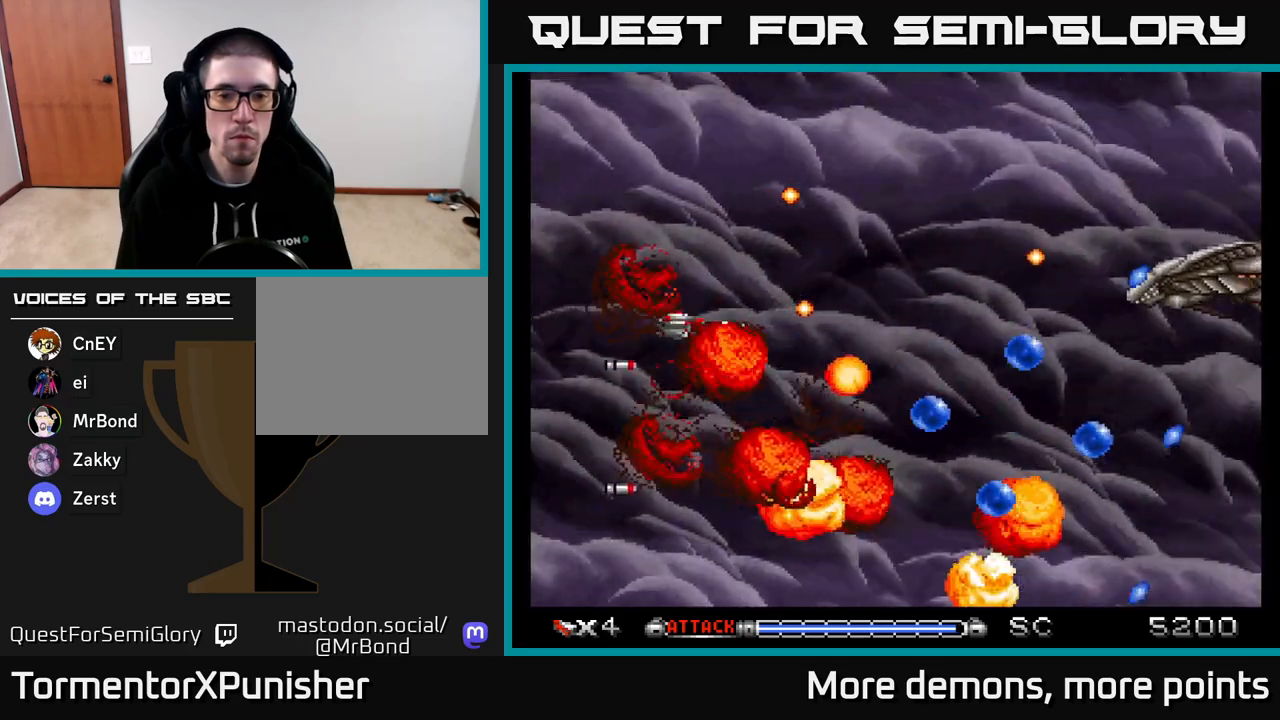
{"buttons": ["A", "DPAD_UP", "DPAD_LEFT"], "right_stick": "center", "events": [[50, "DPAD_LEFT", "down"], [83, "DPAD_UP", "down"], [133, "DPAD_LEFT", "up"], [150, "DPAD_UP", "up"], [183, "DPAD_RIGHT", "down"], [233, "DPAD_RIGHT", "up"], [250, "DPAD_LEFT", "down"], [267, "DPAD_UP", "down"]]}
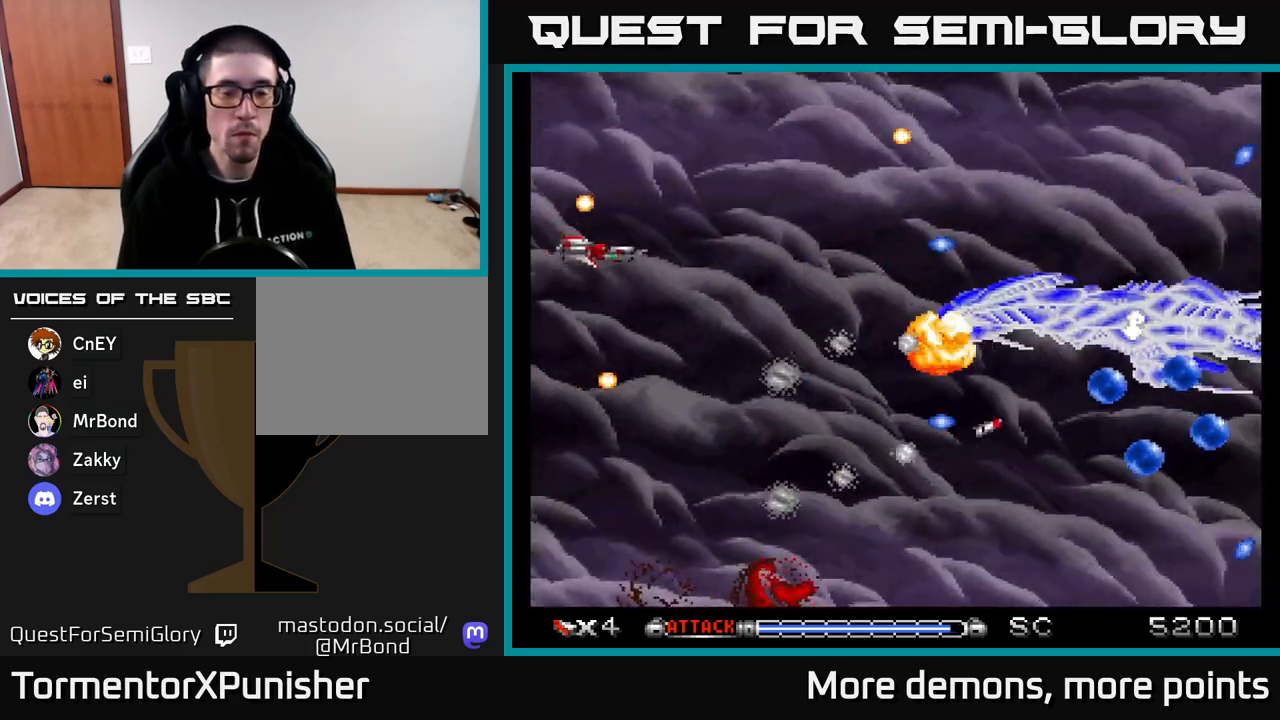
{"buttons": ["A"], "right_stick": "center"}
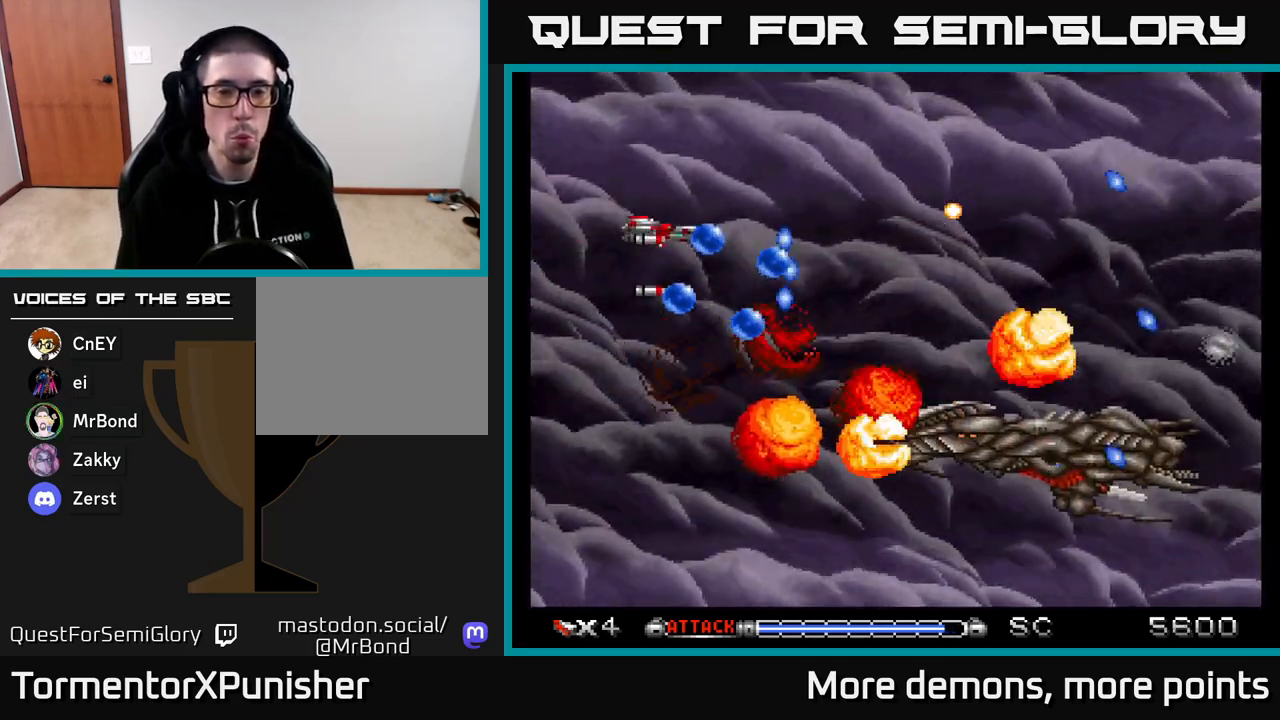
{"buttons": ["A", "DPAD_RIGHT"], "right_stick": "center", "events": [[17, "DPAD_RIGHT", "down"], [83, "DPAD_DOWN", "down"], [100, "DPAD_RIGHT", "up"], [283, "DPAD_RIGHT", "down"], [317, "DPAD_DOWN", "up"]]}
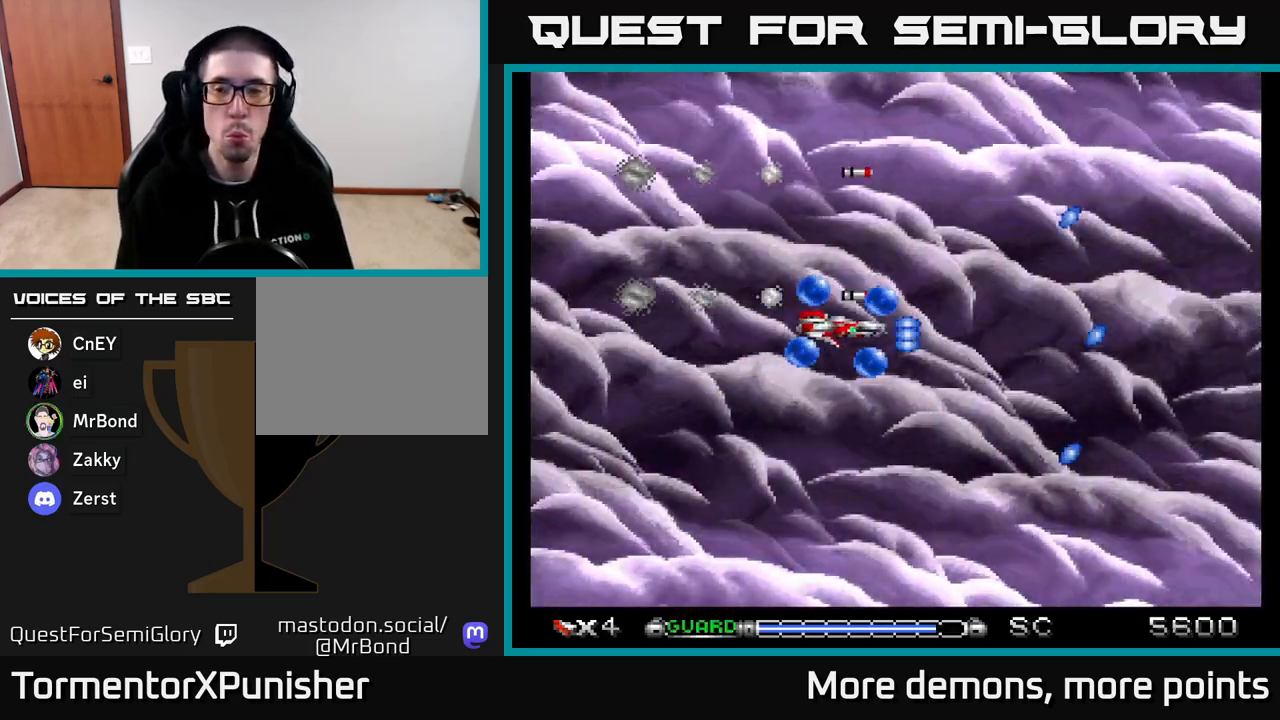
{"buttons": ["A", "DPAD_RIGHT"], "right_stick": "center", "events": [[17, "DPAD_RIGHT", "up"], [133, "X", "down"], [267, "X", "up"], [417, "DPAD_RIGHT", "down"]]}
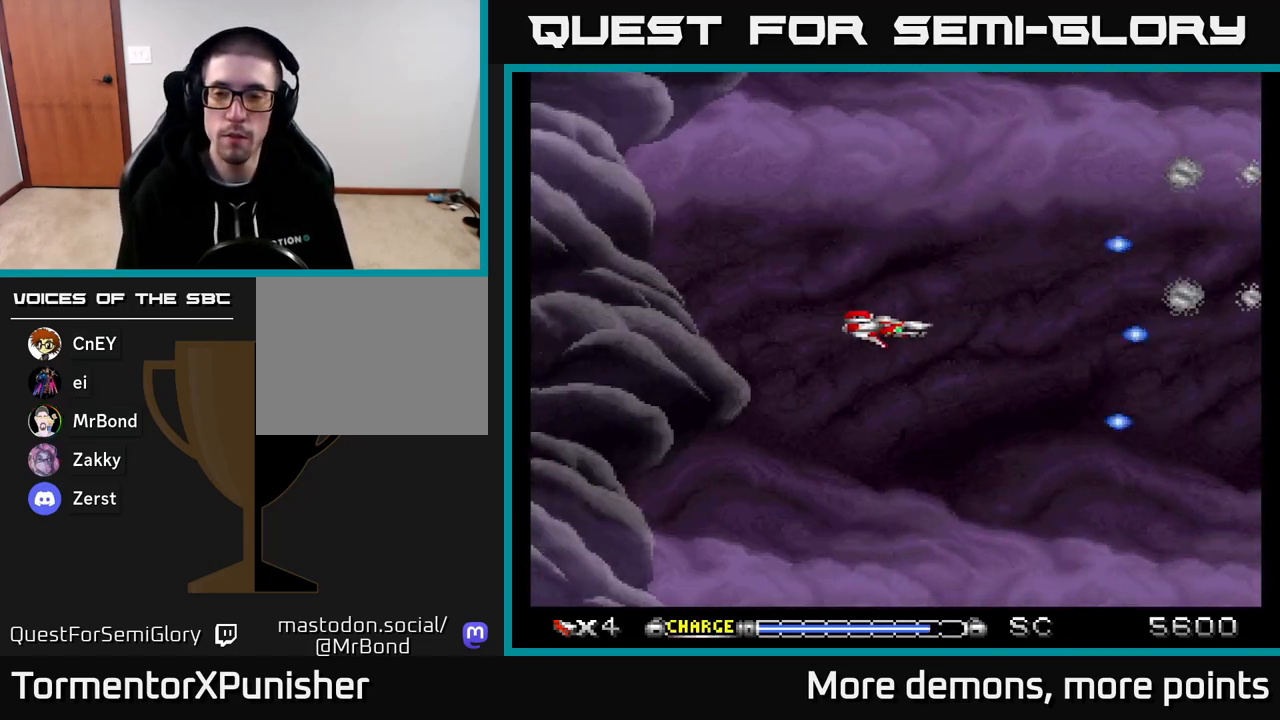
{"buttons": ["A"], "right_stick": "center", "events": [[50, "DPAD_DOWN", "down"], [83, "DPAD_RIGHT", "up"], [167, "DPAD_DOWN", "up"]]}
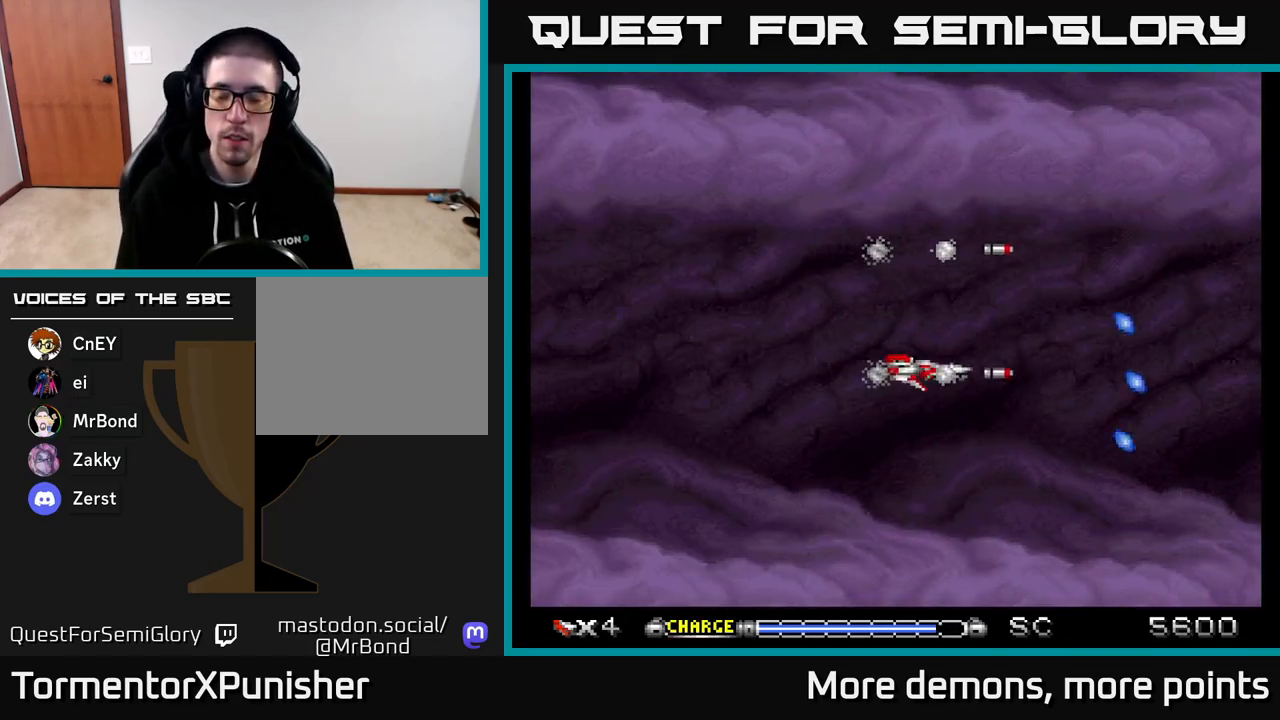
{"buttons": ["A"], "right_stick": "center", "events": [[17, "DPAD_UP", "down"], [150, "DPAD_UP", "up"]]}
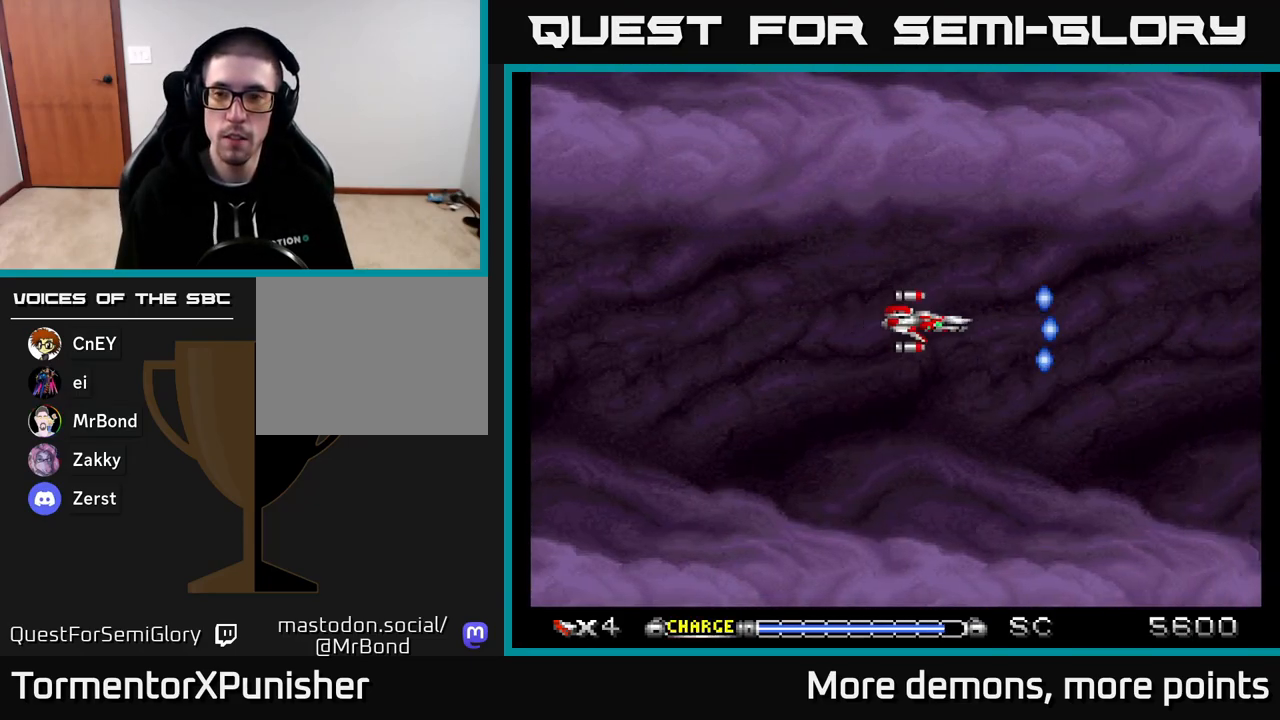
{"buttons": ["A"], "right_stick": "center", "events": []}
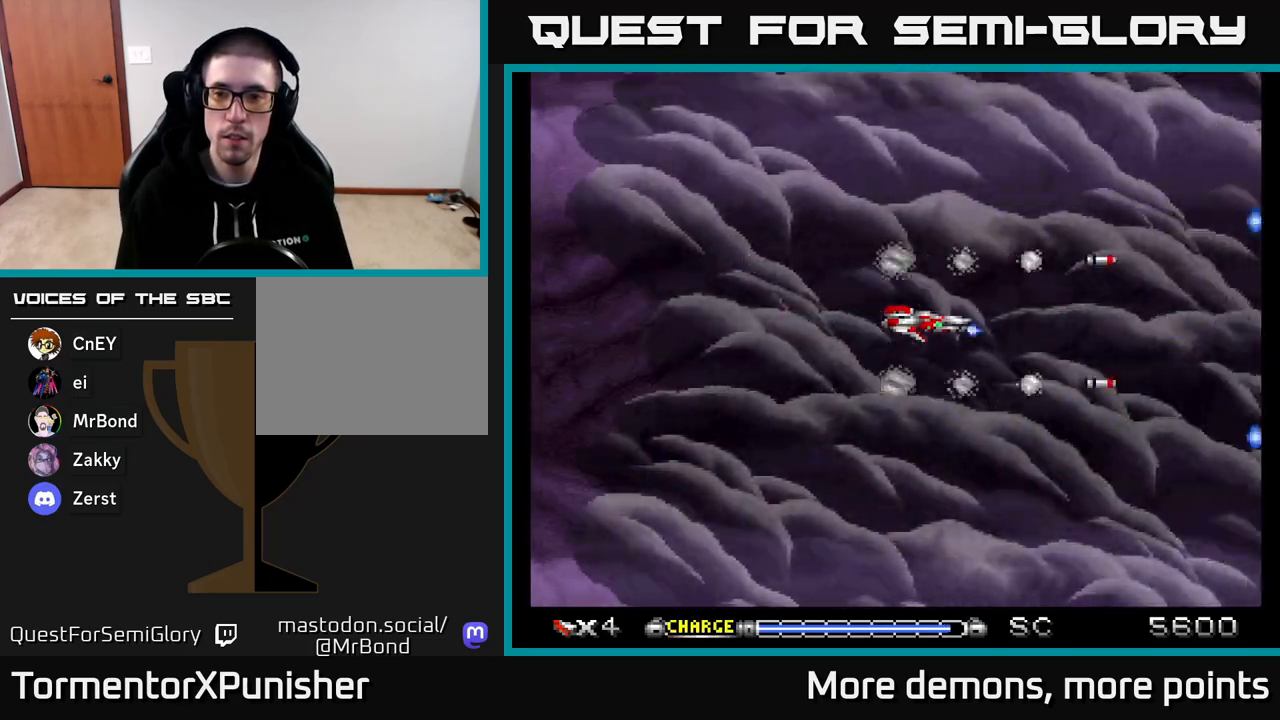
{"buttons": ["A"], "right_stick": "center", "events": []}
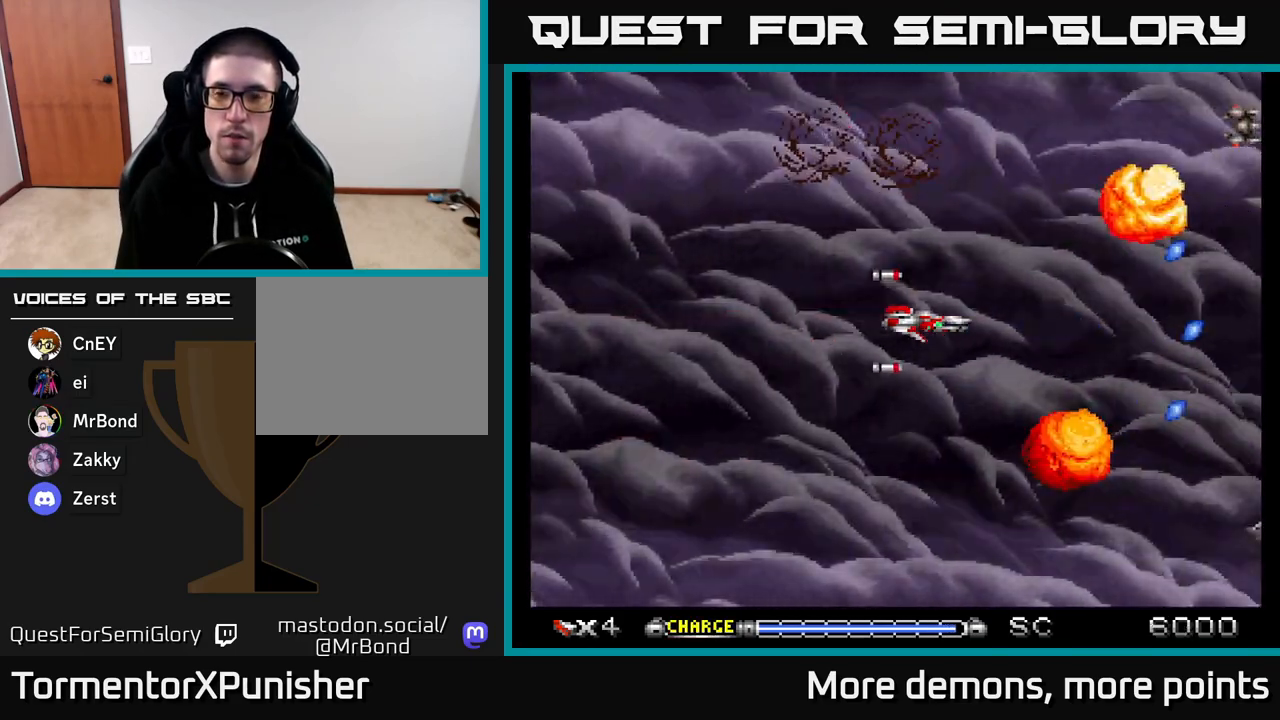
{"buttons": ["A", "DPAD_DOWN"], "right_stick": "center", "events": [[33, "DPAD_UP", "down"], [267, "DPAD_UP", "up"], [317, "DPAD_DOWN", "down"]]}